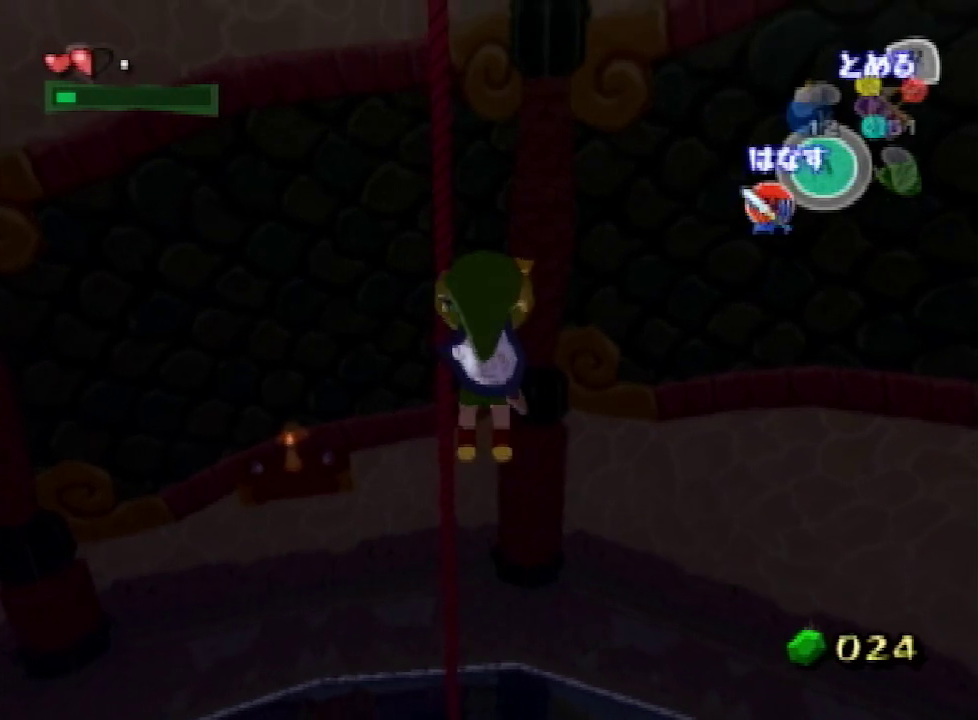
Gameplay with a controller (Nintendo layout); each line is a JSON object with the inputs held at the frame after it. "events" lists button and stick changes between this image and that frame as [ms after this image, input, new state], when the widget could be followed in between. Not read: L3 R3.
{"buttons": ["L1", "R1"], "left_stick": "up", "right_stick": "center", "events": [[33, "L1", "down"], [300, "left_stick", "up"]]}
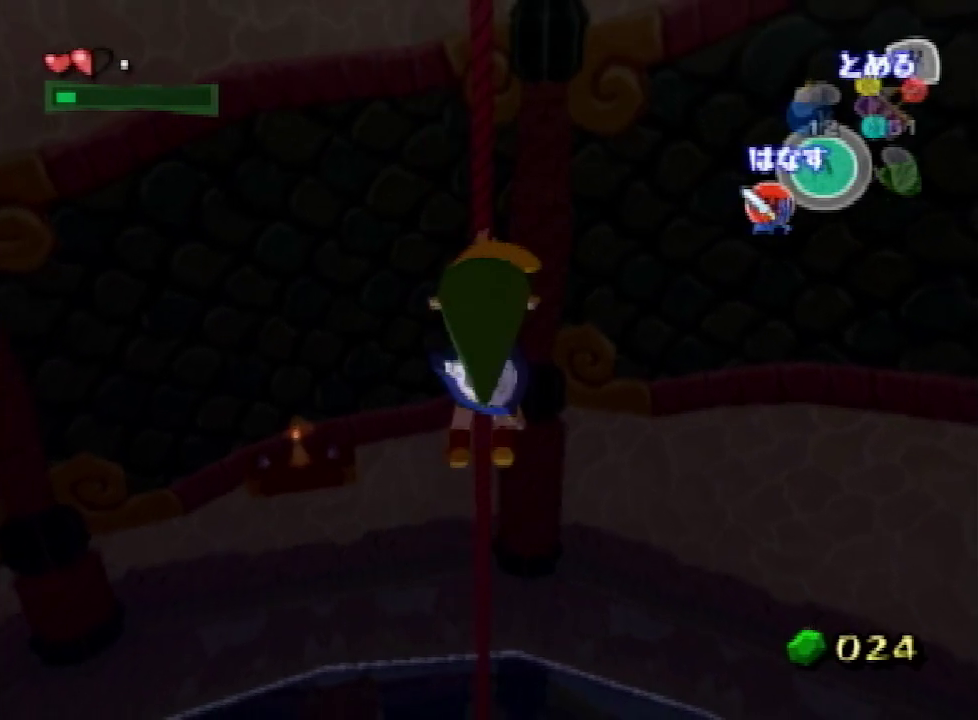
{"buttons": ["L1", "R1"], "left_stick": "up", "right_stick": "center"}
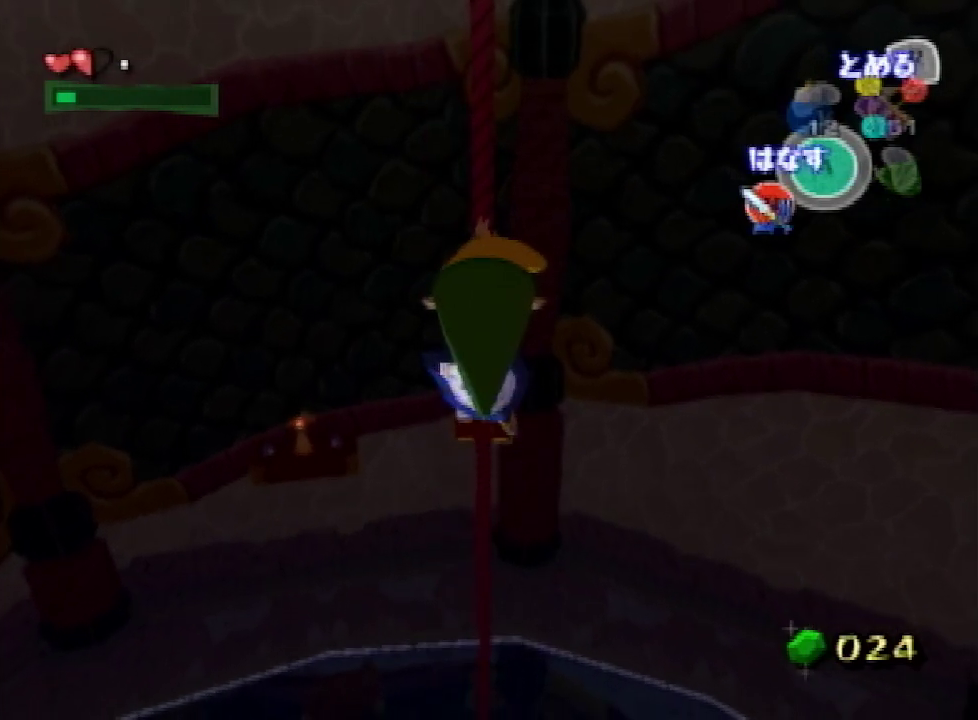
{"buttons": ["L1", "R1"], "left_stick": "up", "right_stick": "center"}
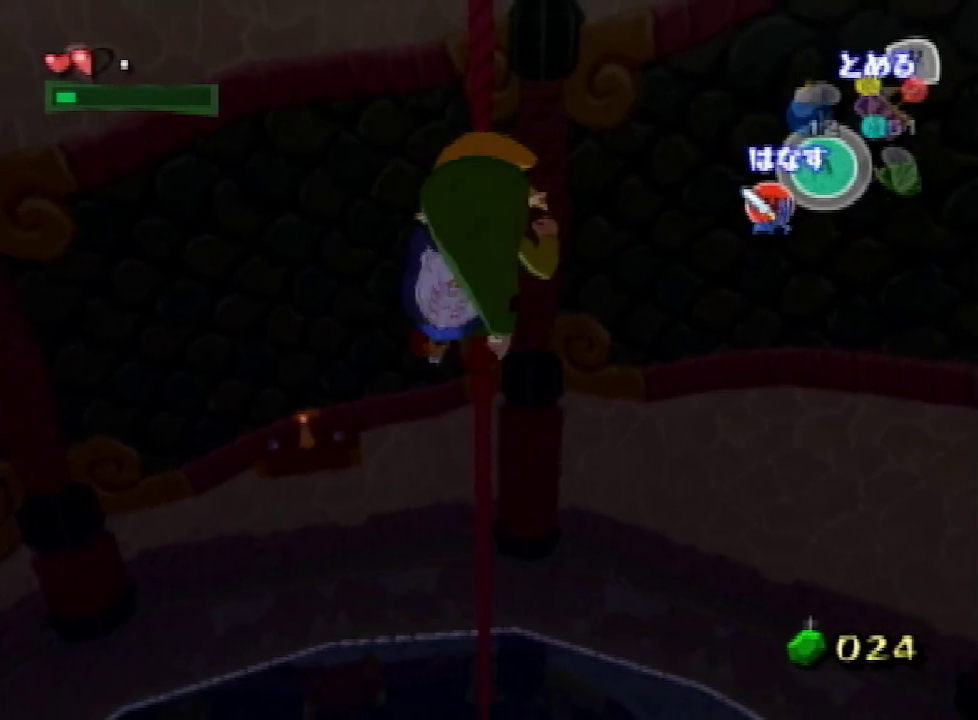
{"buttons": ["L1", "R1"], "left_stick": "up", "right_stick": "center"}
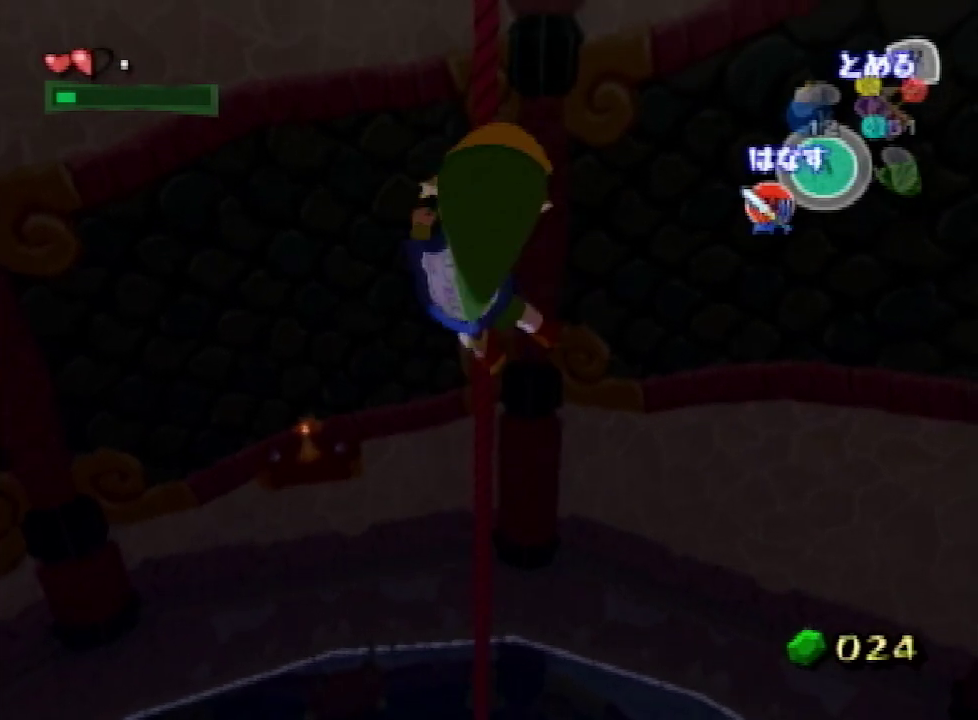
{"buttons": ["L1", "R1"], "left_stick": "up", "right_stick": "center"}
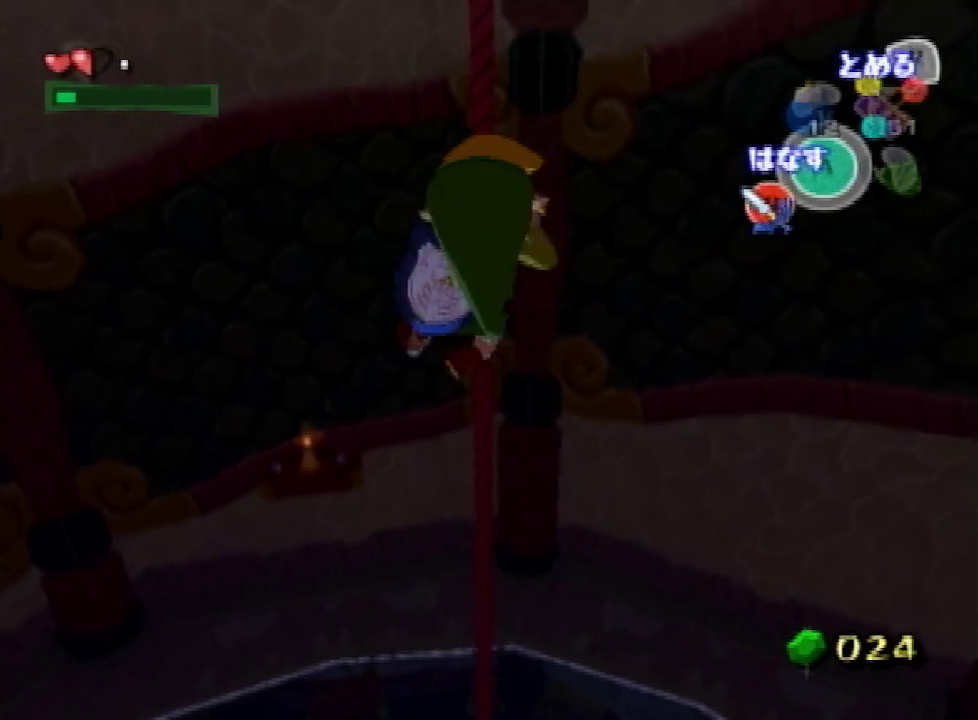
{"buttons": ["L1", "R1"], "left_stick": "up", "right_stick": "center"}
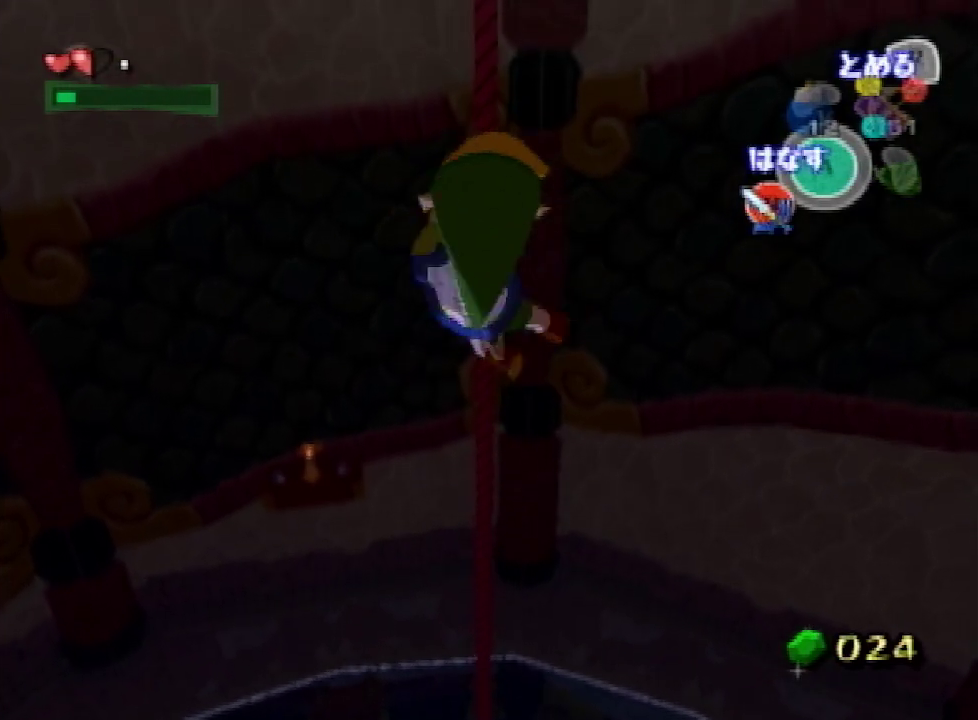
{"buttons": ["L1", "R1"], "left_stick": "up", "right_stick": "center"}
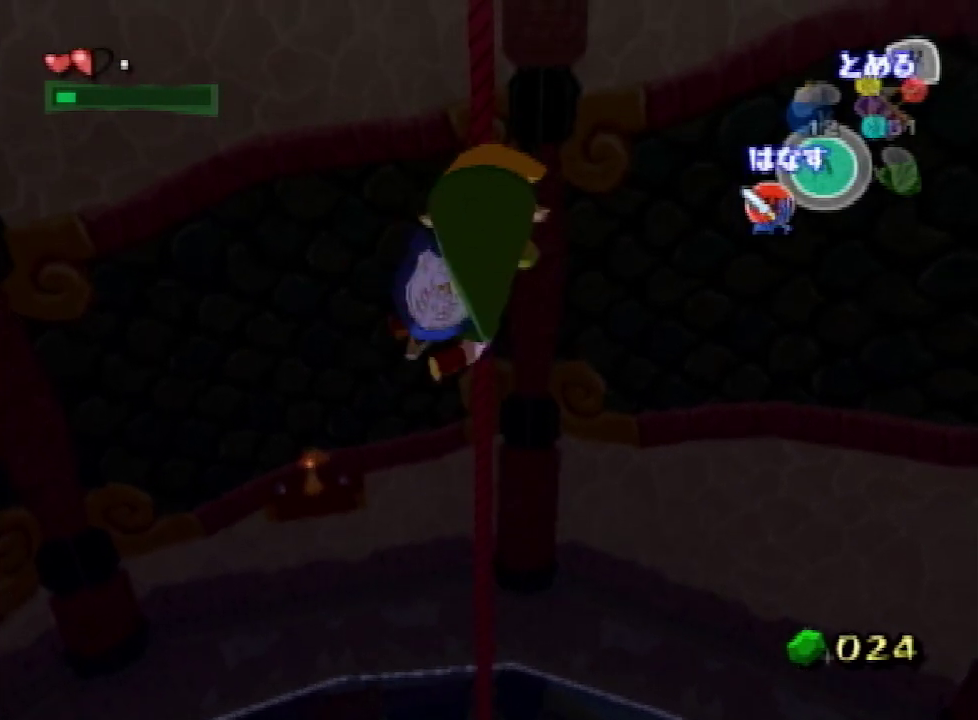
{"buttons": ["L1", "R1"], "left_stick": "up", "right_stick": "center"}
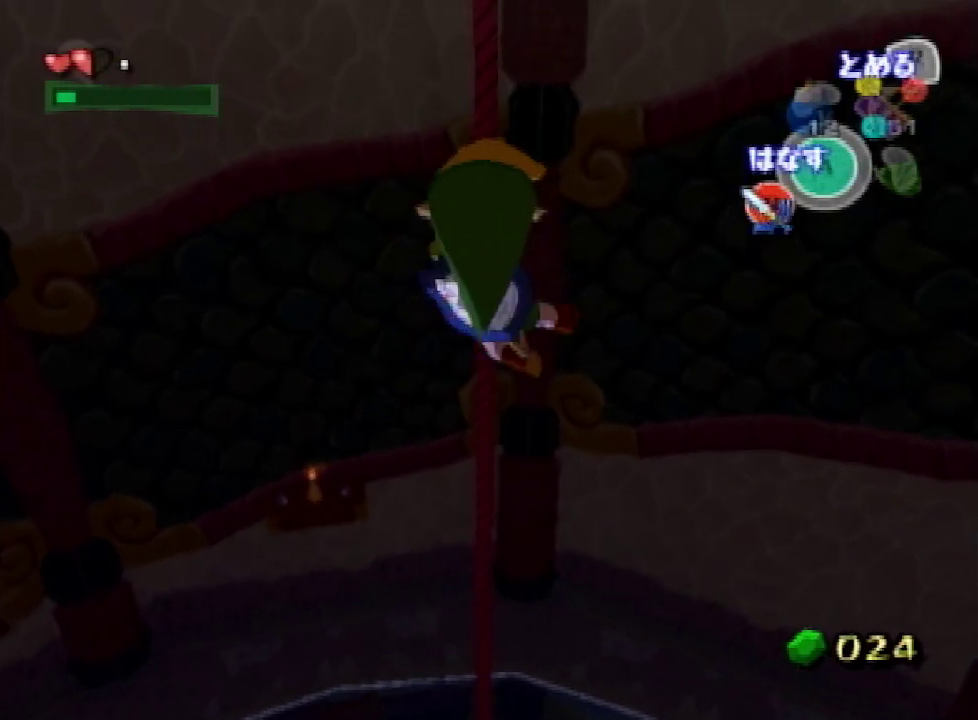
{"buttons": ["L1", "R1"], "left_stick": "up", "right_stick": "center"}
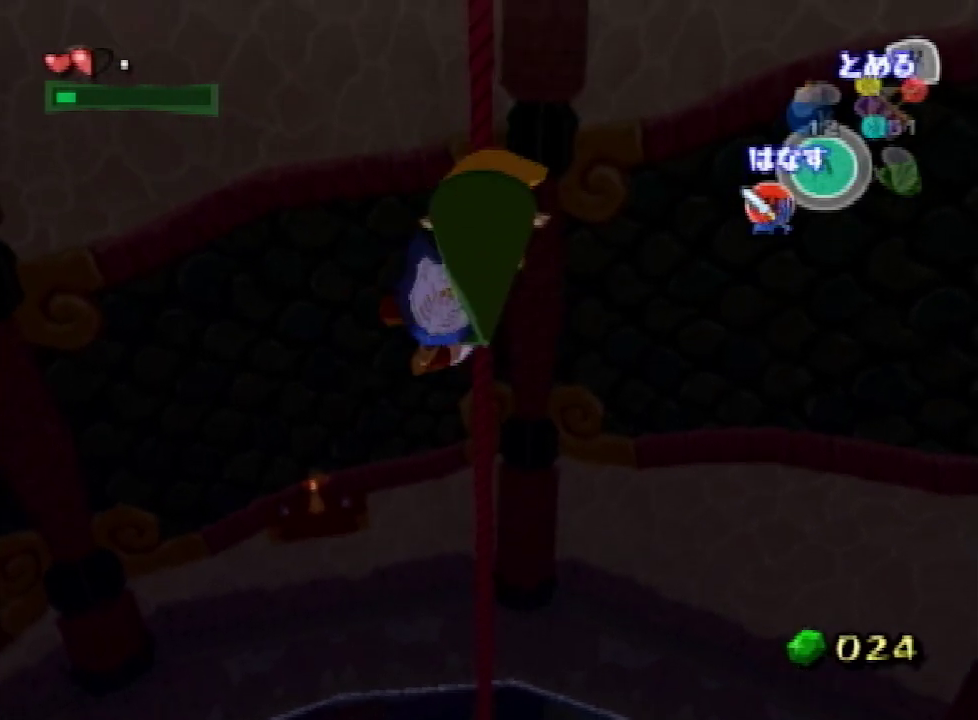
{"buttons": ["L1", "R1"], "left_stick": "up", "right_stick": "center"}
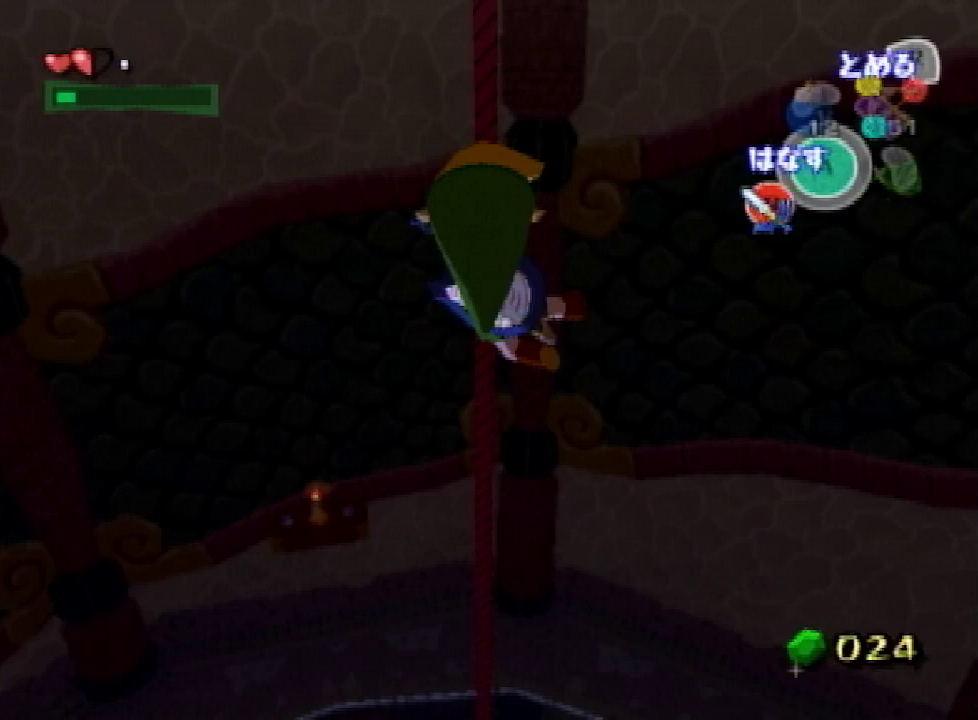
{"buttons": ["L1", "R1"], "left_stick": "up", "right_stick": "center"}
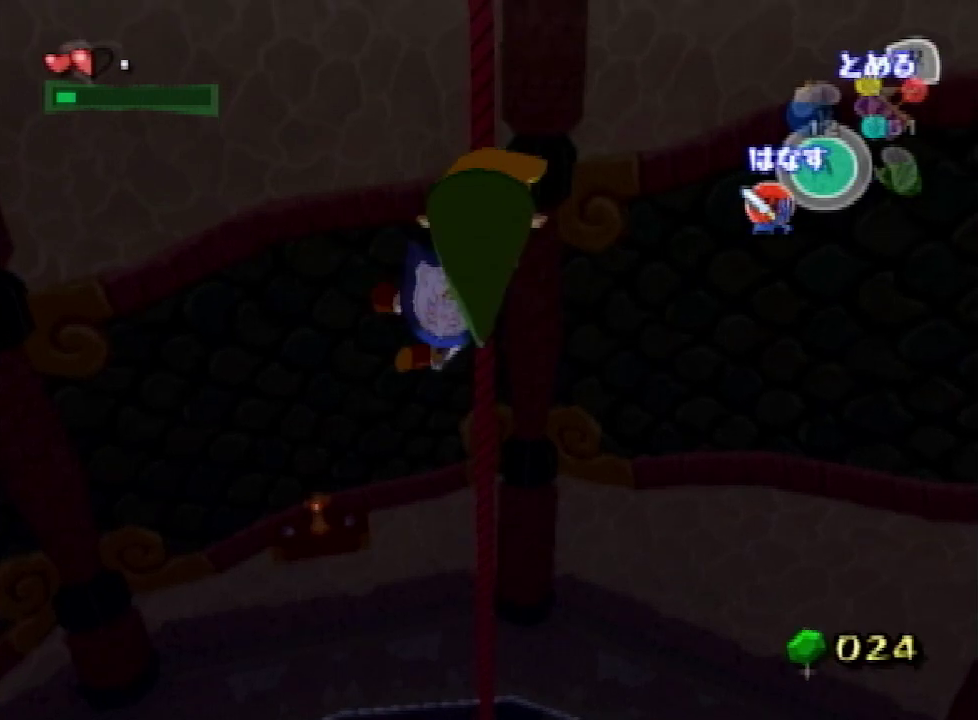
{"buttons": ["L1", "R1"], "left_stick": "up", "right_stick": "center"}
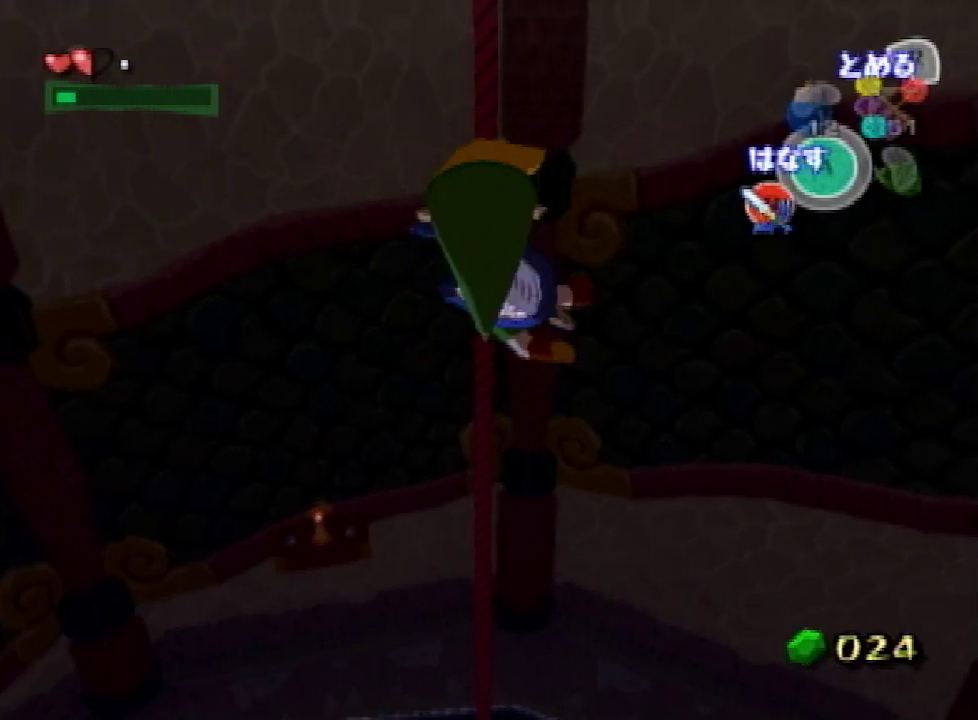
{"buttons": ["L1", "R1"], "left_stick": "up", "right_stick": "center"}
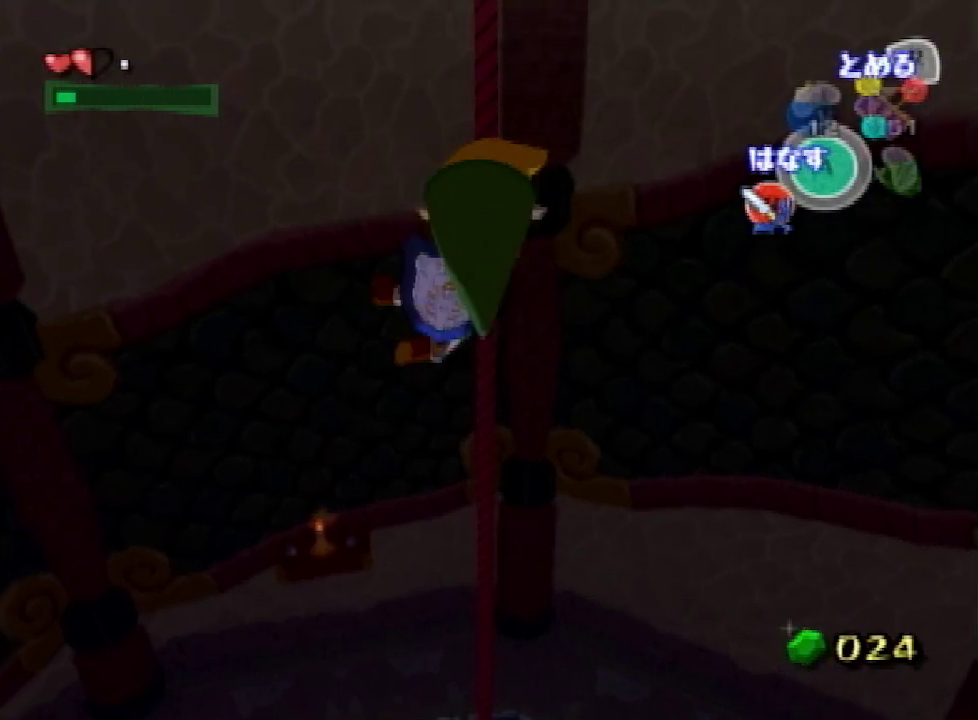
{"buttons": ["L1", "R1"], "left_stick": "up", "right_stick": "center"}
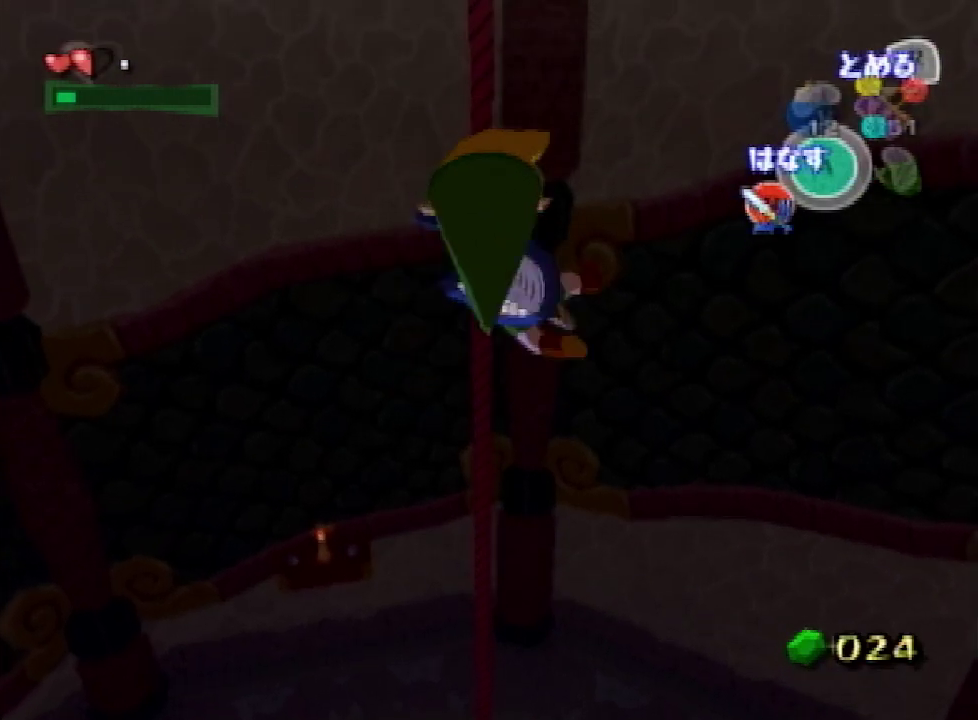
{"buttons": ["L1", "R1"], "left_stick": "up", "right_stick": "center"}
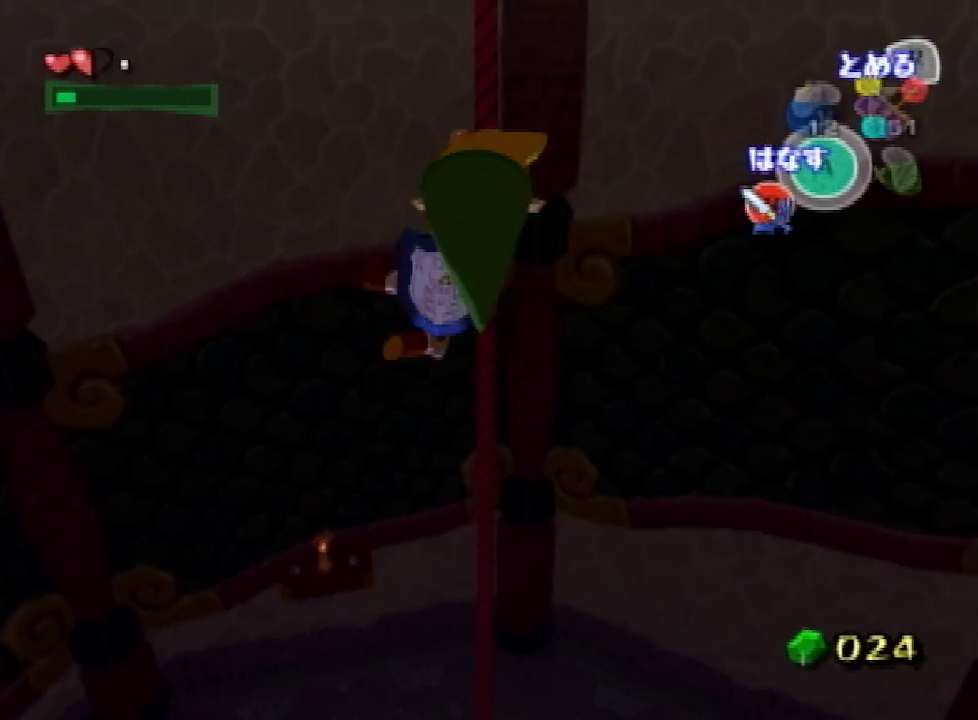
{"buttons": ["L1", "R1"], "left_stick": "up", "right_stick": "center"}
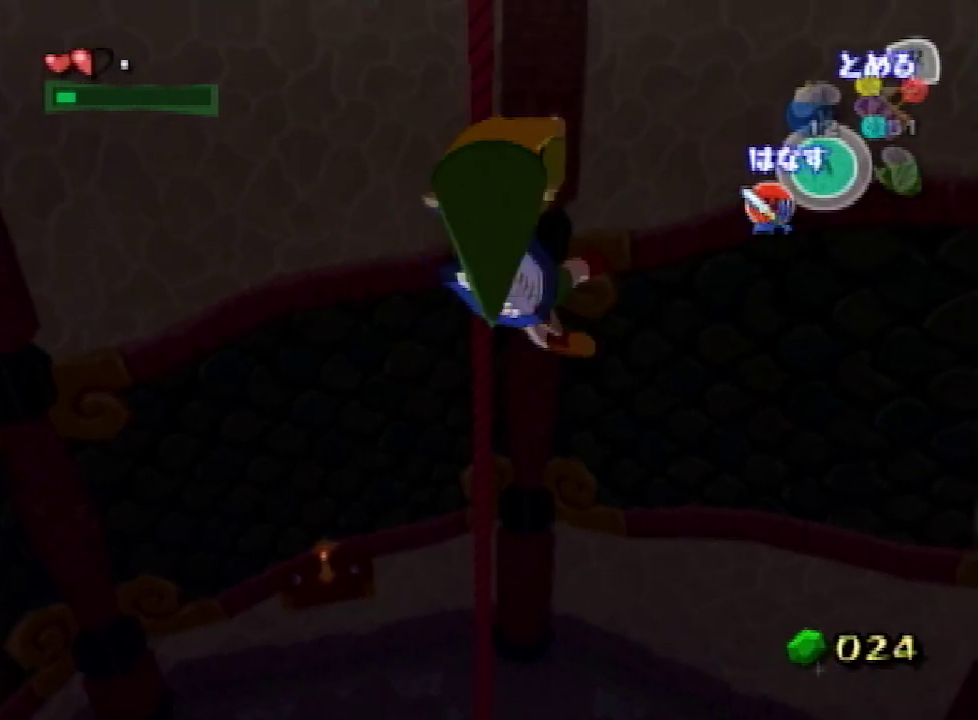
{"buttons": ["L1", "R1"], "left_stick": "up", "right_stick": "center"}
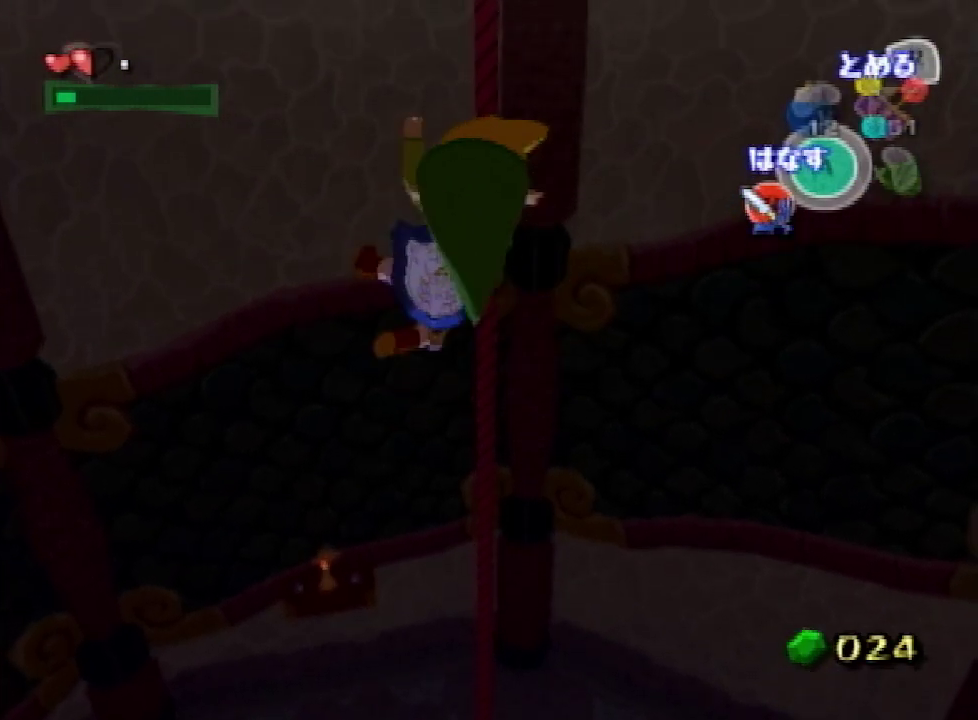
{"buttons": ["L1", "R1"], "left_stick": "up", "right_stick": "center"}
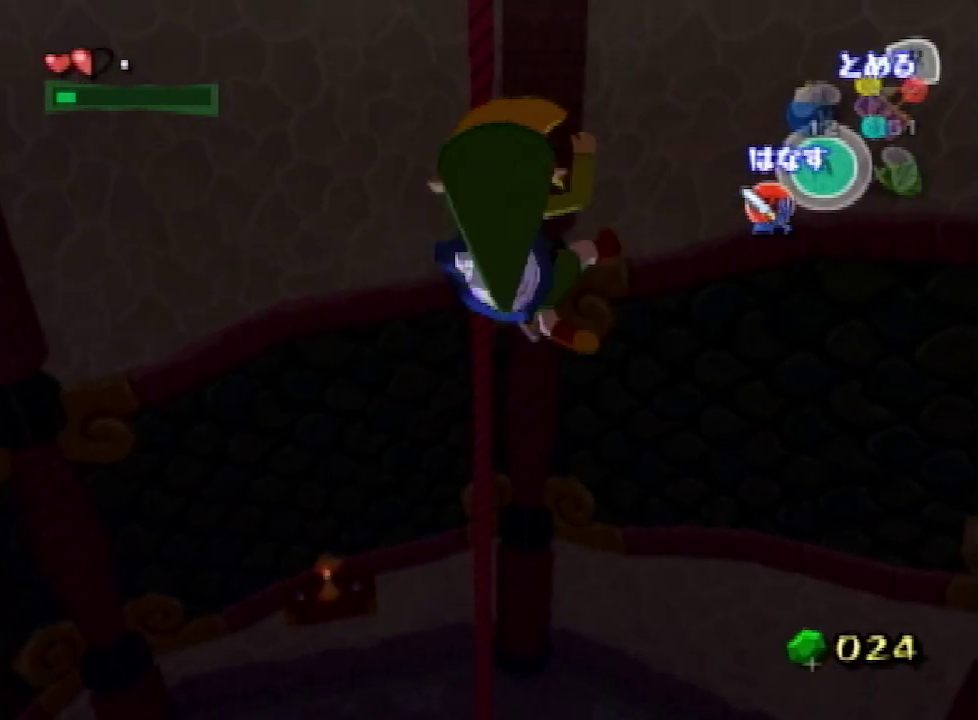
{"buttons": ["L1", "R1"], "left_stick": "up", "right_stick": "center"}
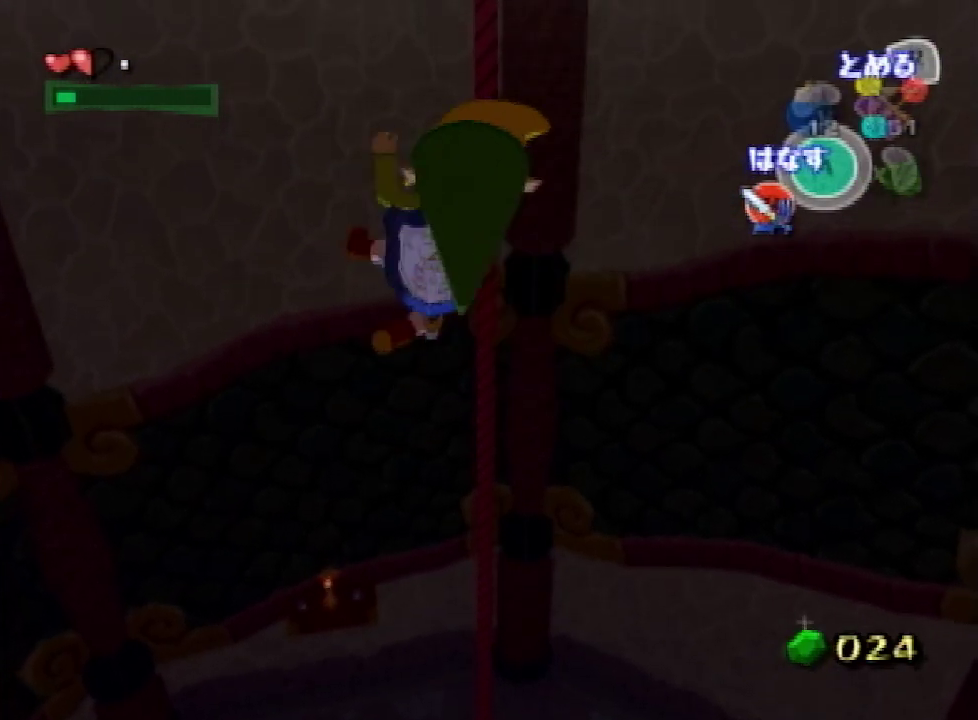
{"buttons": ["L1", "R1"], "left_stick": "up", "right_stick": "center"}
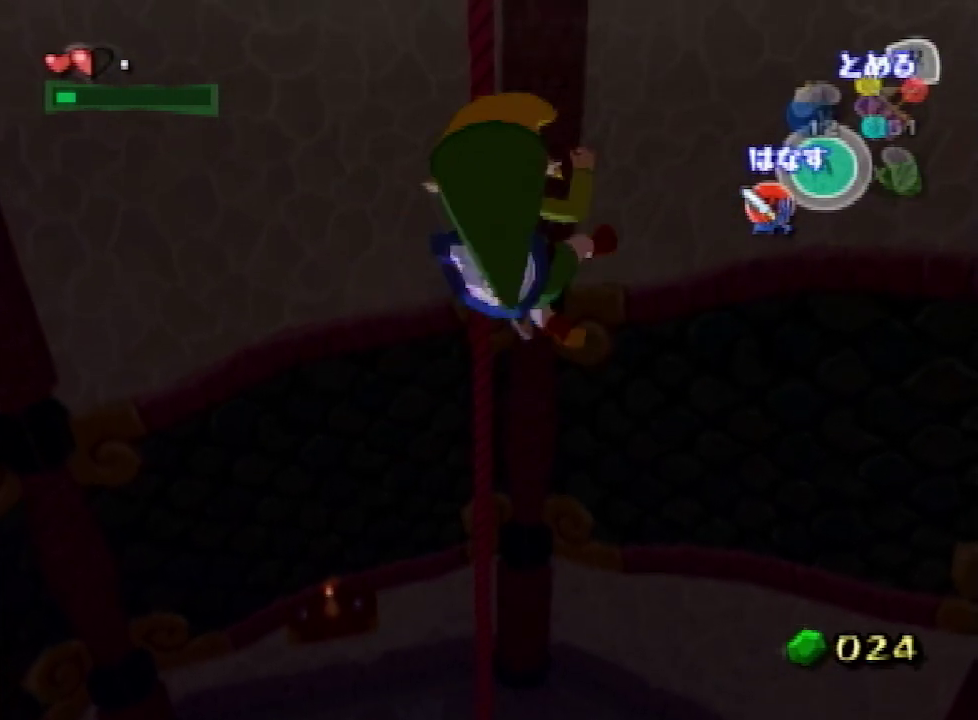
{"buttons": ["L1", "R1"], "left_stick": "up", "right_stick": "center"}
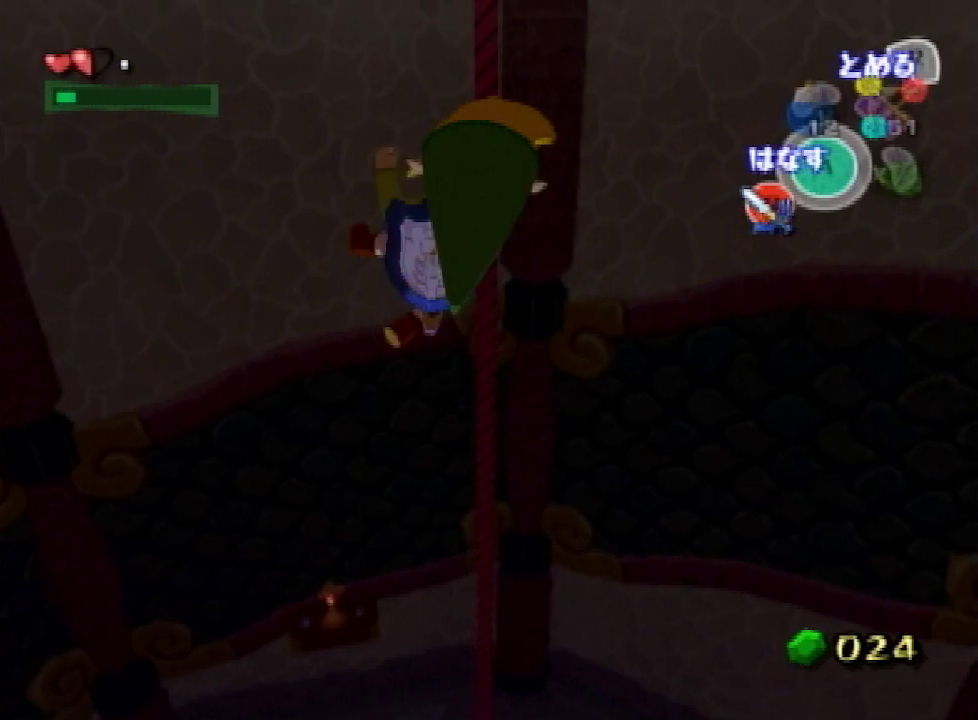
{"buttons": ["L1", "R1"], "left_stick": "up", "right_stick": "center"}
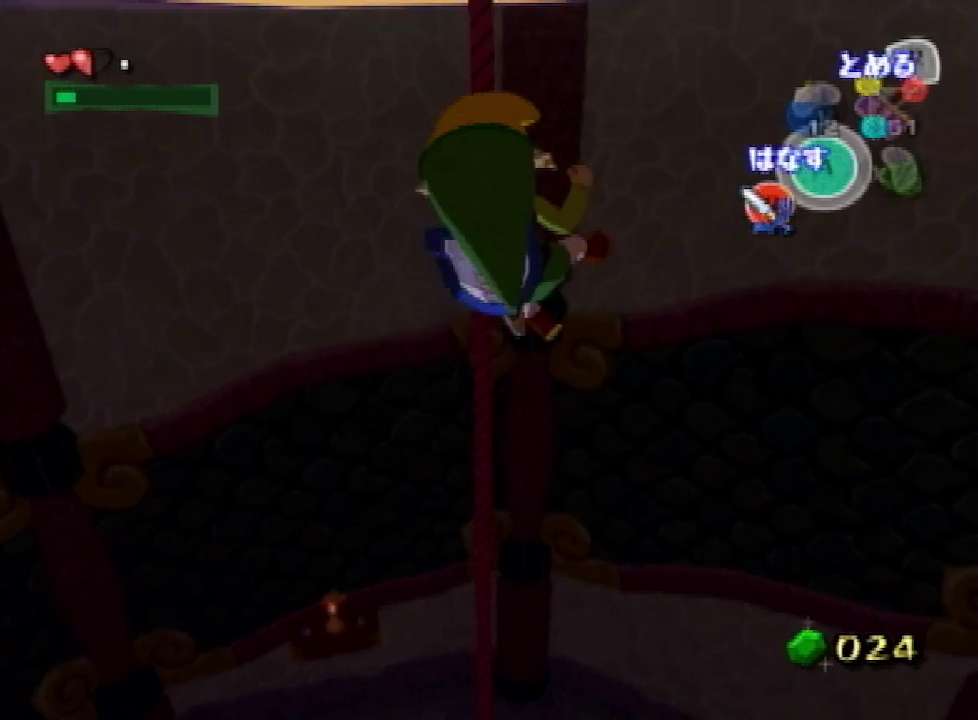
{"buttons": ["L1", "R1"], "left_stick": "up", "right_stick": "center"}
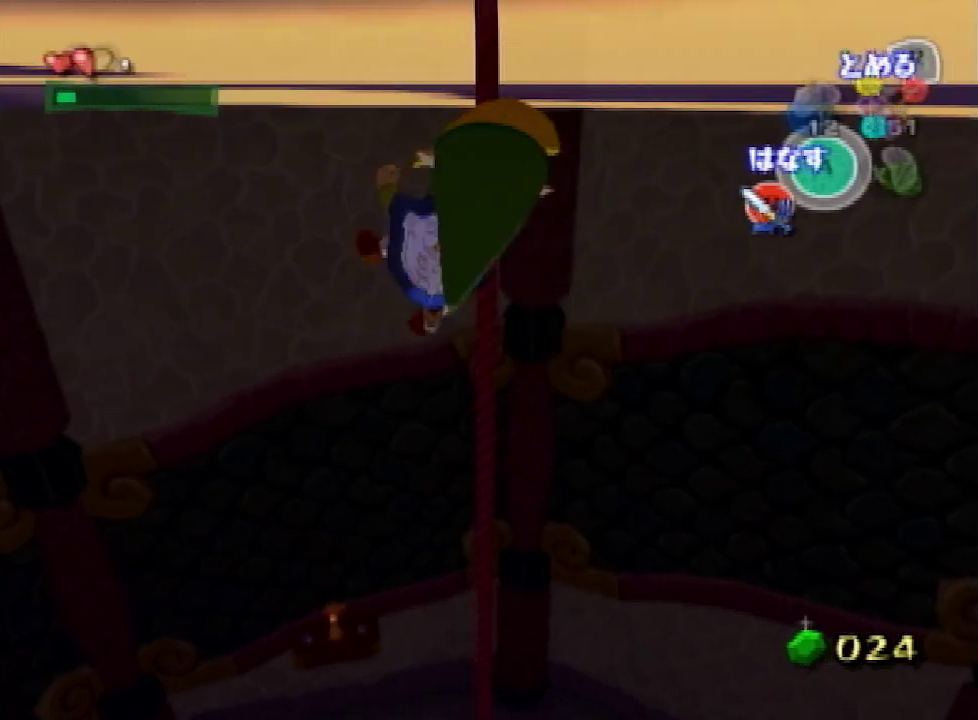
{"buttons": ["L1", "R1"], "left_stick": "up", "right_stick": "center"}
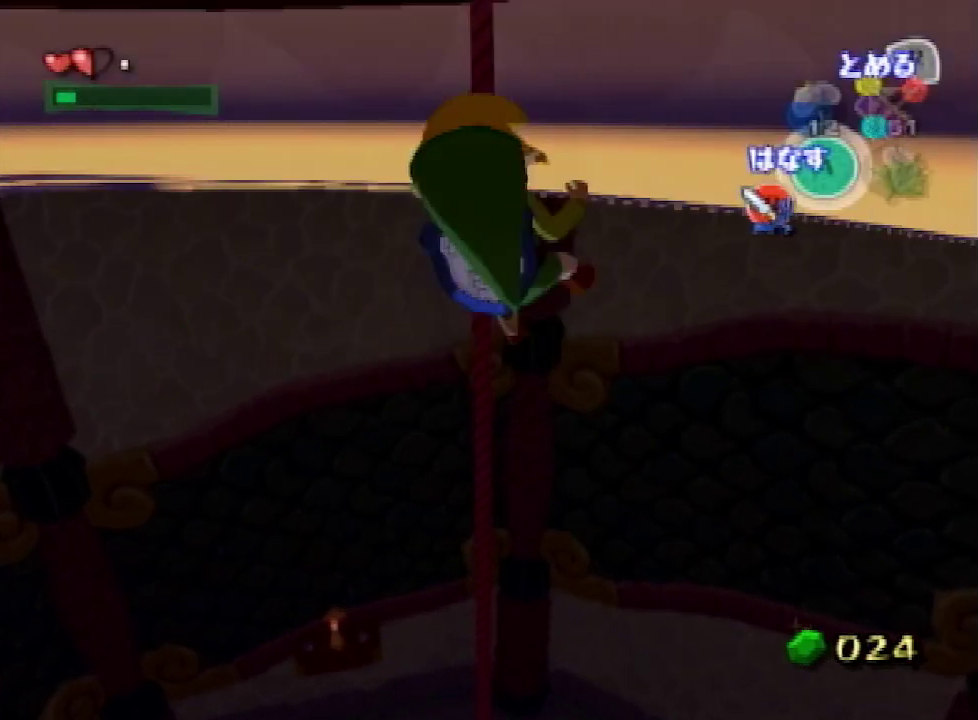
{"buttons": ["L1", "R1"], "left_stick": "up", "right_stick": "center"}
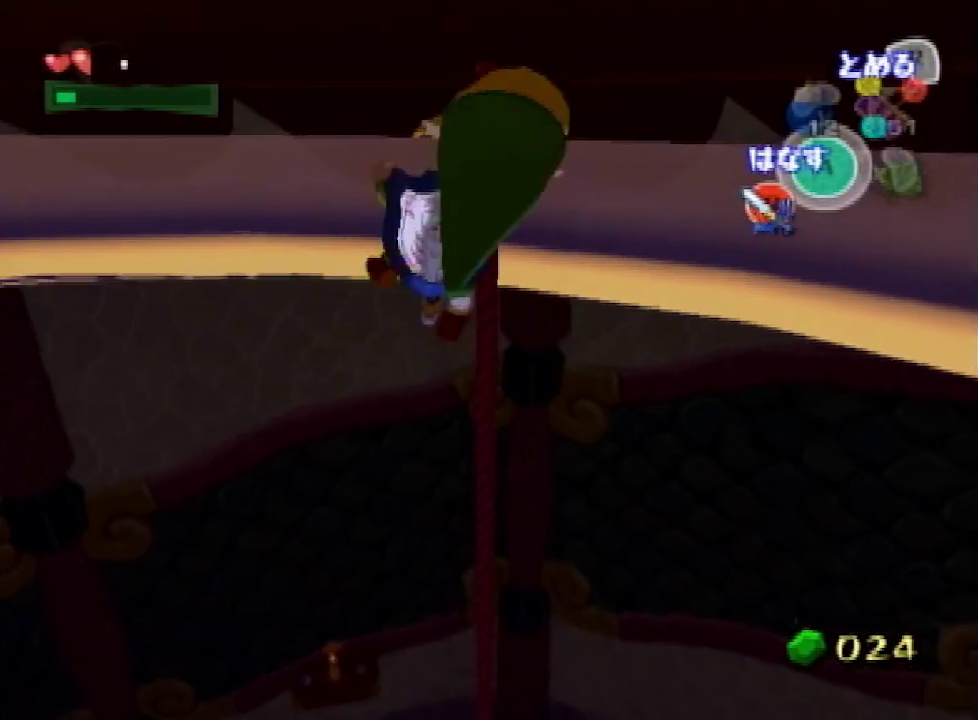
{"buttons": ["L1", "R1"], "left_stick": "up", "right_stick": "center"}
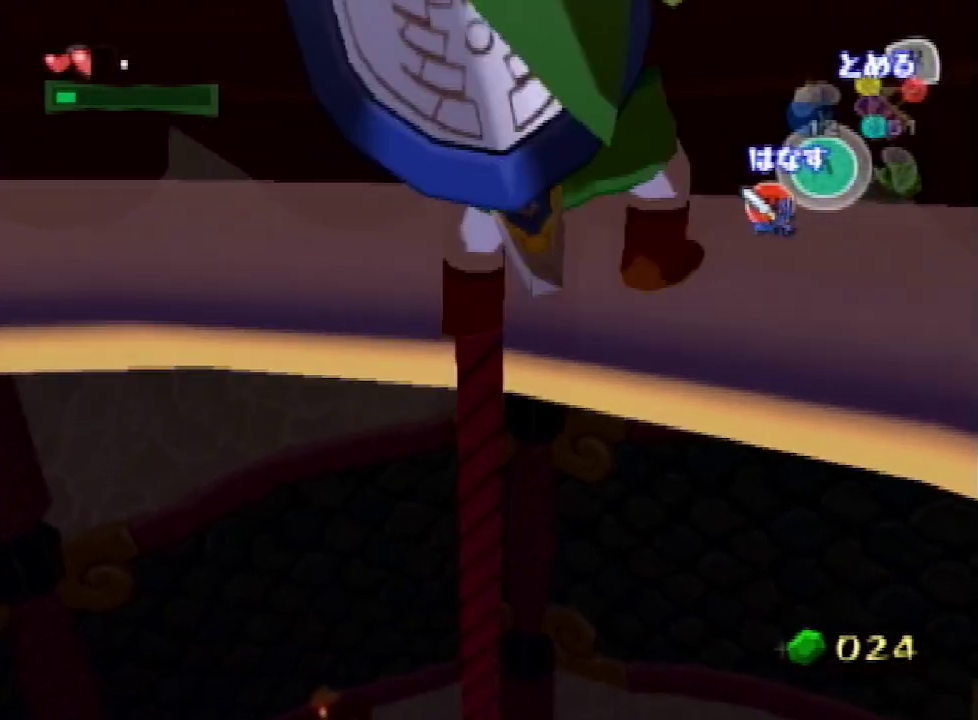
{"buttons": ["L1", "R1"], "left_stick": "up", "right_stick": "center"}
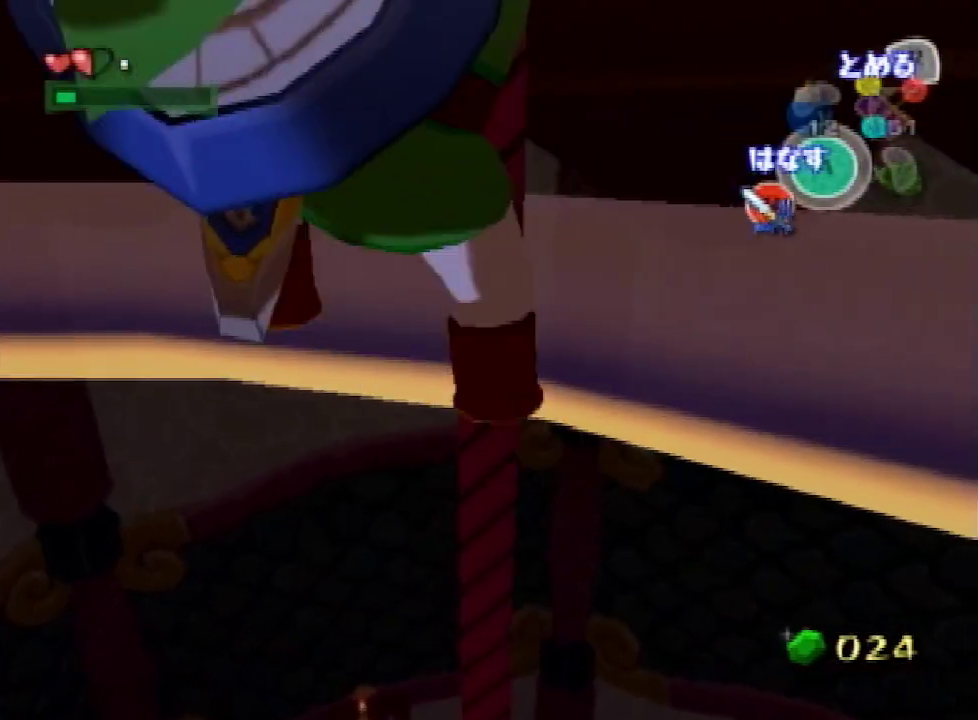
{"buttons": ["L1", "R1"], "left_stick": "up", "right_stick": "center"}
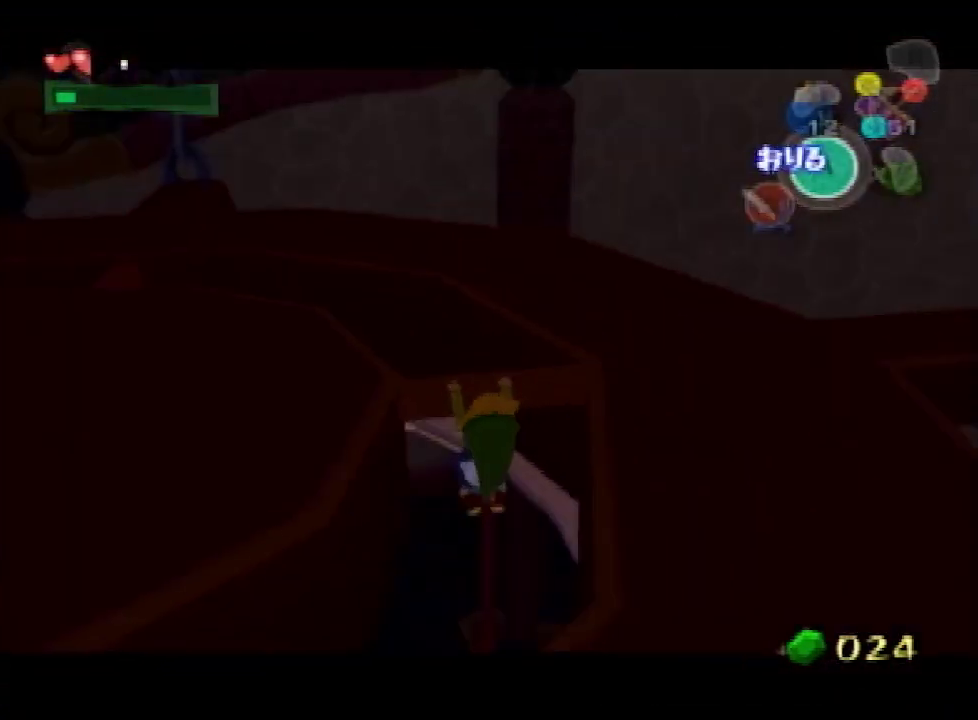
{"buttons": ["L1"], "left_stick": "center", "right_stick": "center", "events": [[67, "L1", "up"], [100, "R1", "up"], [133, "left_stick", "center"], [200, "L1", "down"]]}
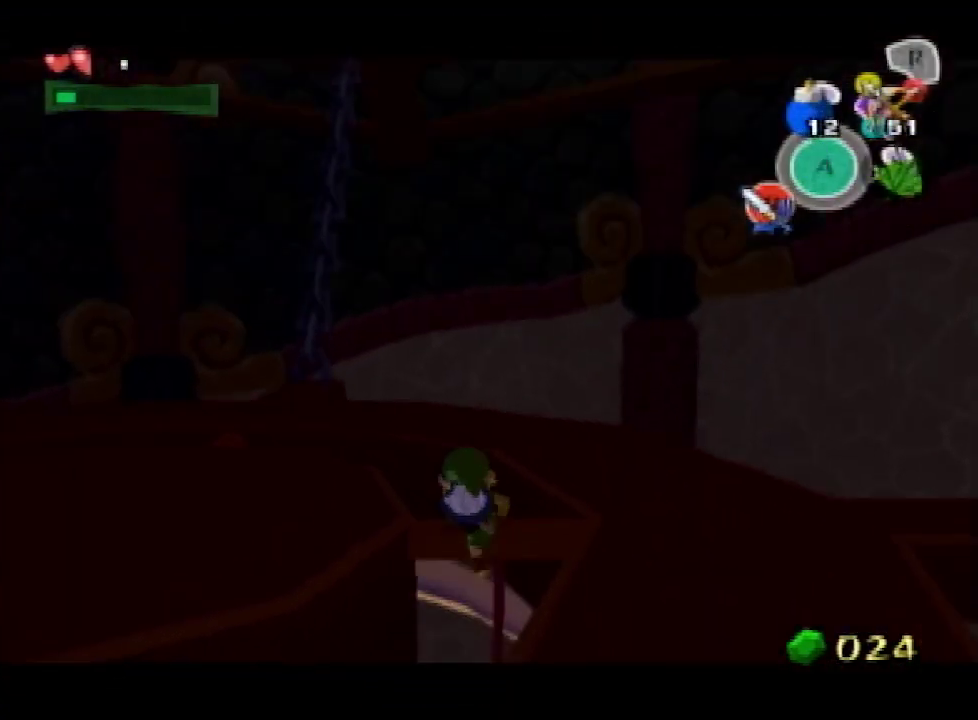
{"buttons": ["A", "L1"], "left_stick": "right", "right_stick": "center", "events": [[400, "left_stick", "right"], [433, "A", "down"]]}
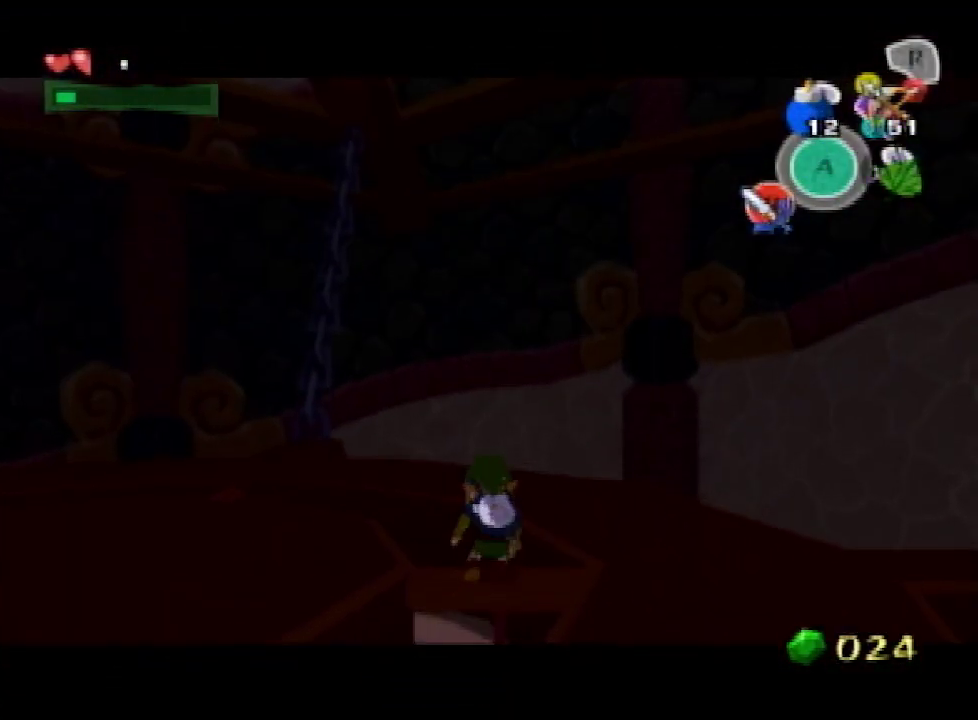
{"buttons": [], "left_stick": "right", "right_stick": "left", "events": [[33, "A", "up"], [167, "left_stick", "center"], [167, "right_stick", "down-left"], [233, "L1", "up"], [300, "right_stick", "left"], [467, "left_stick", "right"]]}